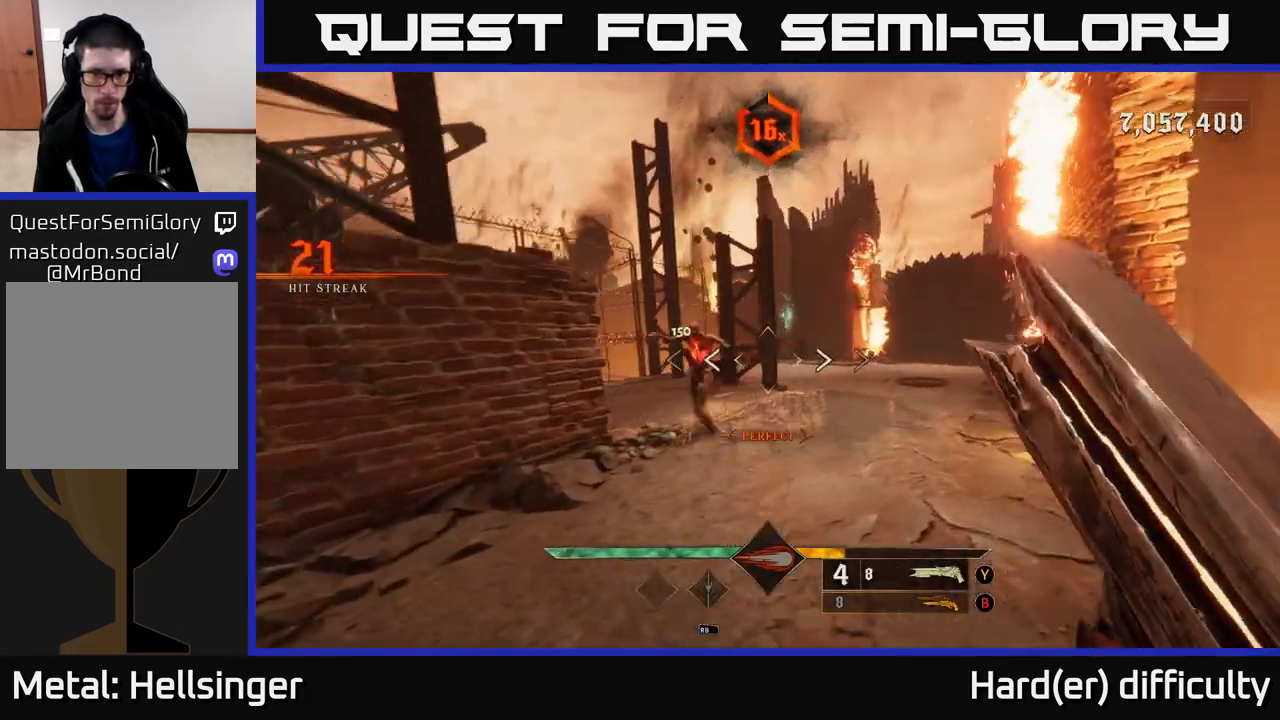
Gameplay with a controller (Xbox layout); each line is a JSON object with the inputs held at the frame after it. "events" lists button and stick changes between this image and that frame as [ms after this image, input, new state], when the widget could be followed in between.
{"buttons": ["R2"], "left_stick": "down", "right_stick": "center", "events": [[17, "left_stick", "right"], [50, "left_stick", "down-left"], [467, "R2", "down"], [483, "left_stick", "down"]]}
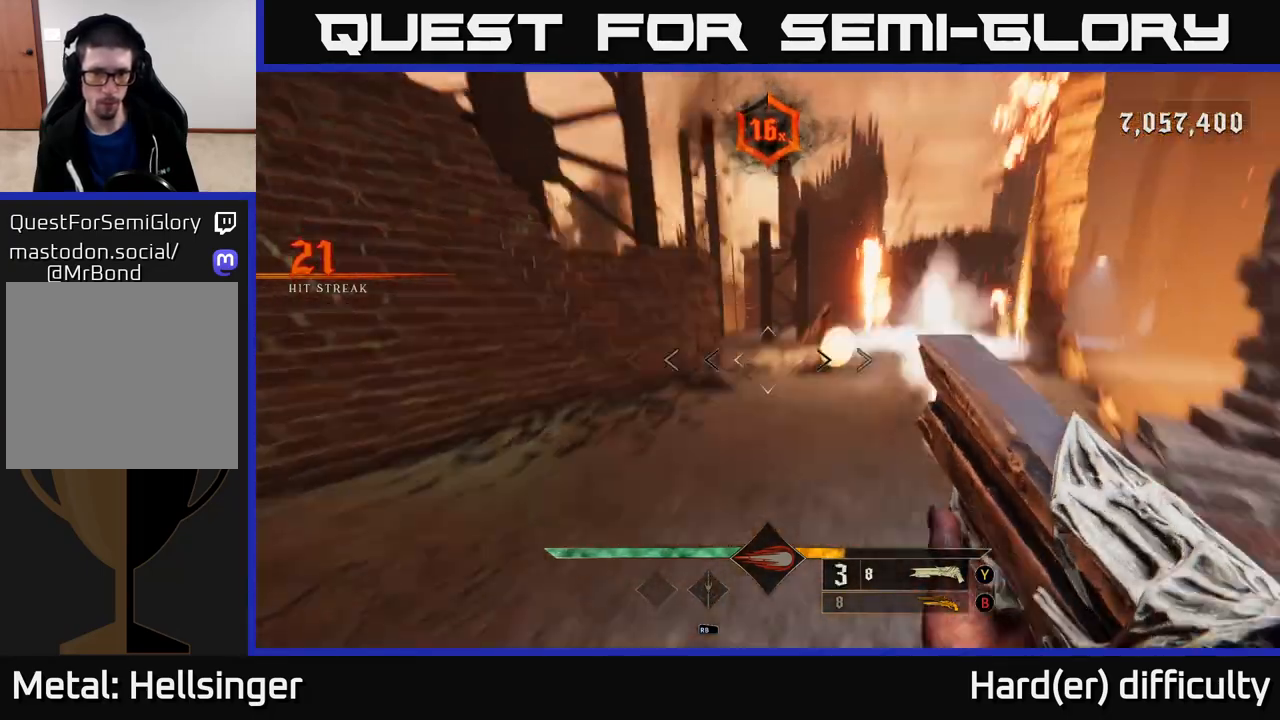
{"buttons": [], "left_stick": "down-left", "right_stick": "center", "events": [[50, "R2", "up"], [250, "right_stick", "right"], [283, "left_stick", "right"], [433, "left_stick", "down-left"], [433, "right_stick", "center"]]}
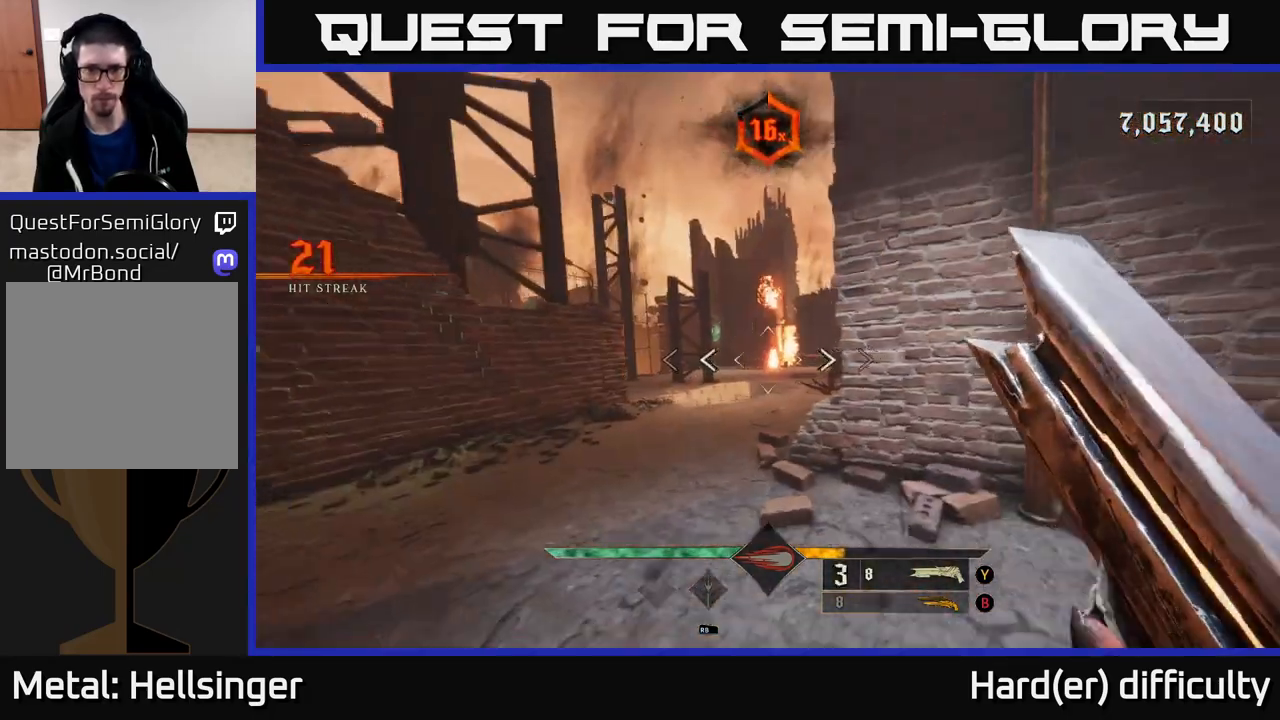
{"buttons": [], "left_stick": "up-left", "right_stick": "right", "events": [[67, "right_stick", "right"], [200, "right_stick", "center"], [217, "left_stick", "up-left"], [483, "right_stick", "right"]]}
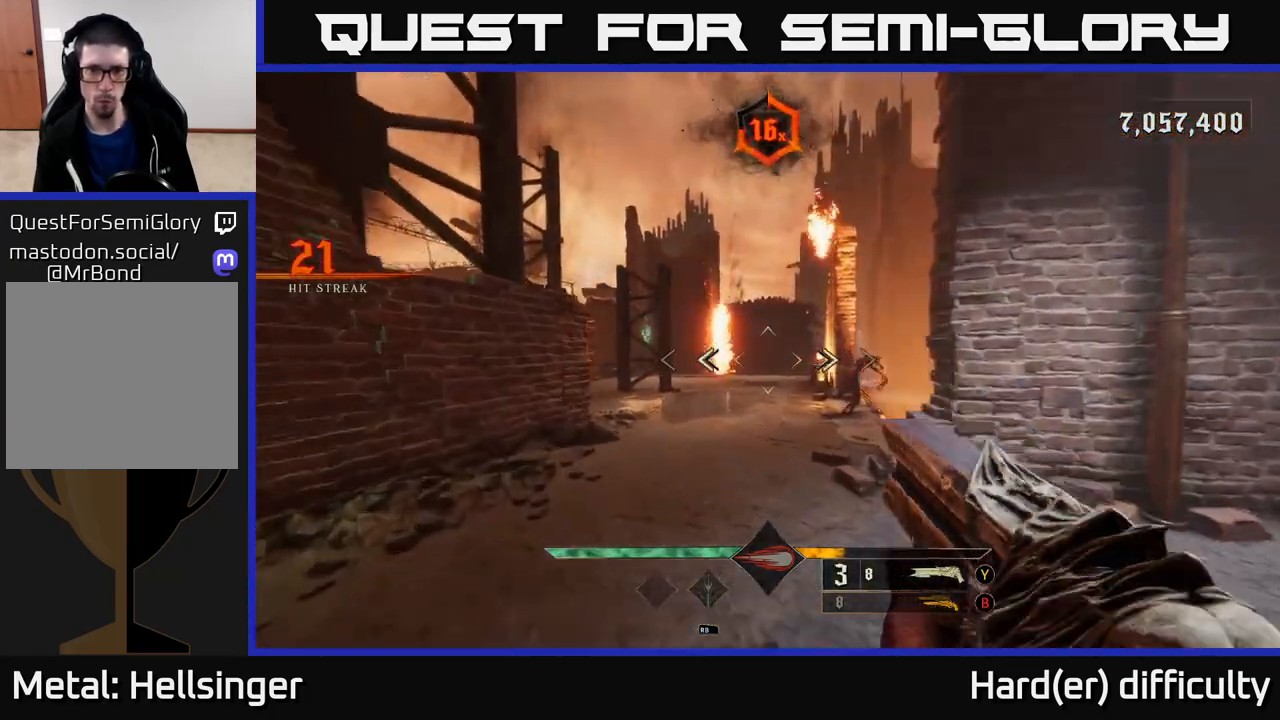
{"buttons": [], "left_stick": "up", "right_stick": "center", "events": [[100, "R2", "down"], [167, "left_stick", "down-left"], [183, "R2", "up"], [217, "right_stick", "center"], [417, "left_stick", "right"], [467, "left_stick", "up"]]}
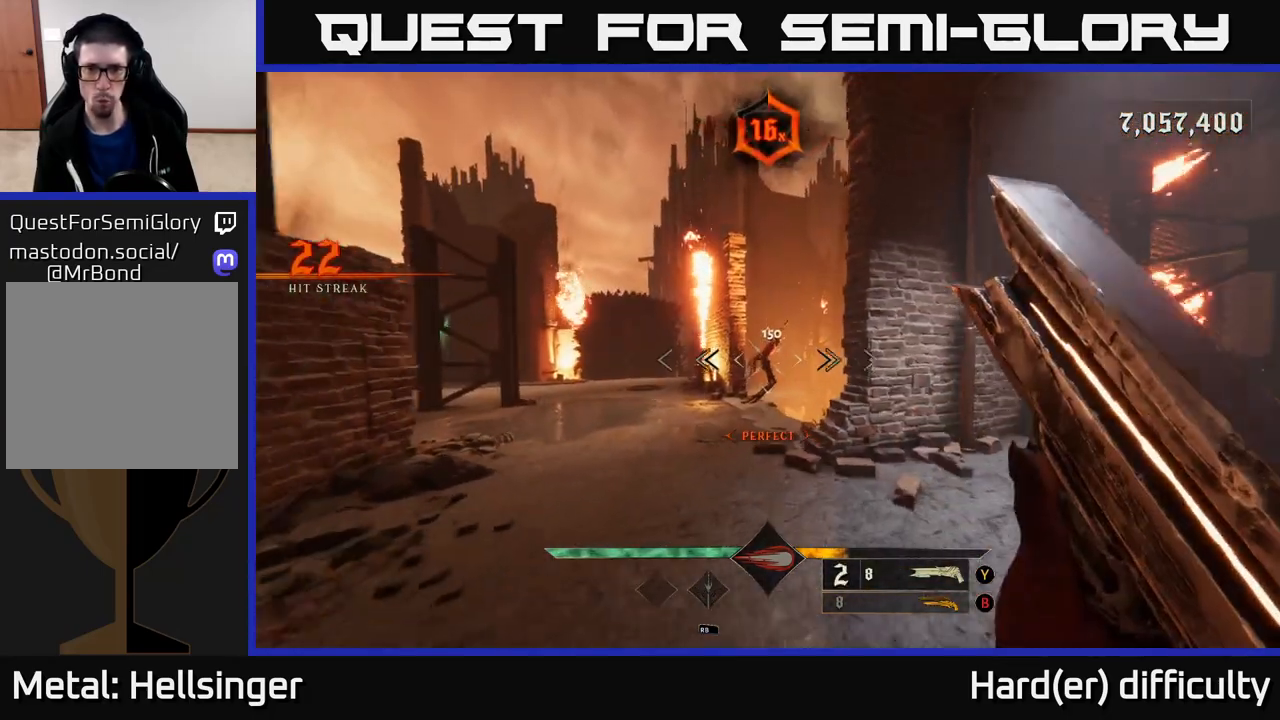
{"buttons": [], "left_stick": "center", "right_stick": "center", "events": [[100, "left_stick", "center"]]}
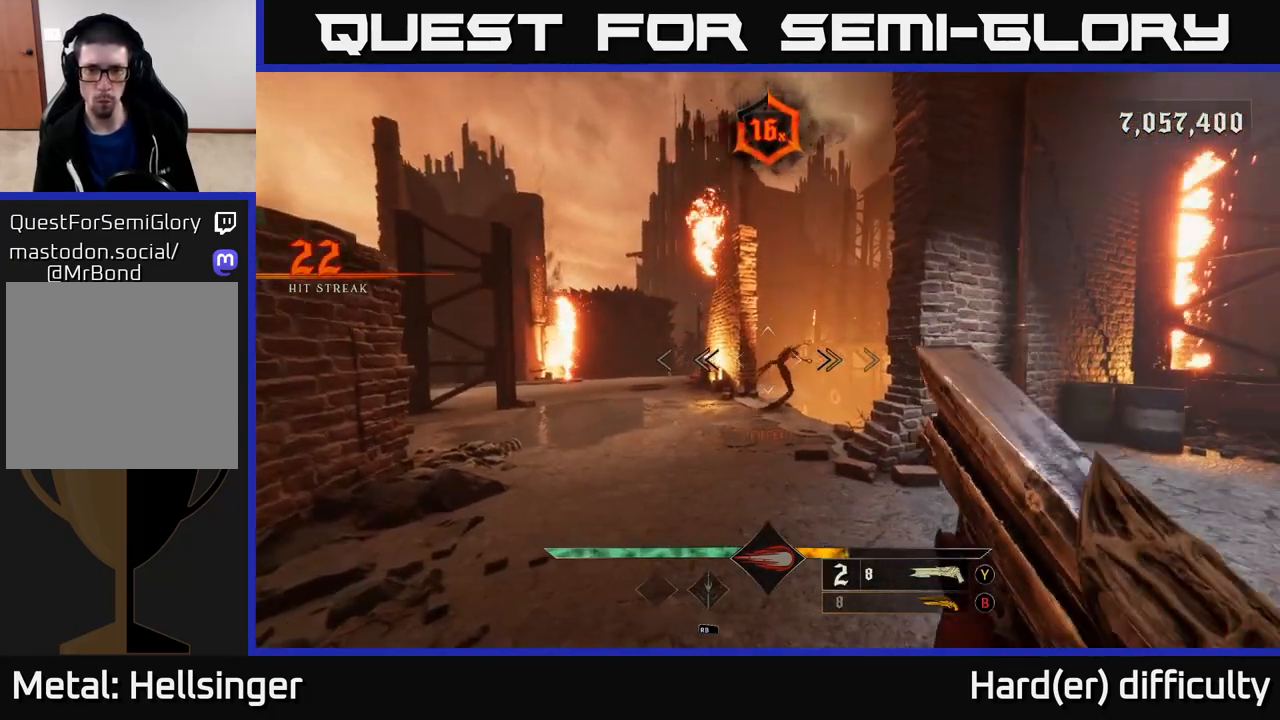
{"buttons": [], "left_stick": "up", "right_stick": "center", "events": [[83, "left_stick", "up"], [117, "R2", "down"], [200, "R2", "up"]]}
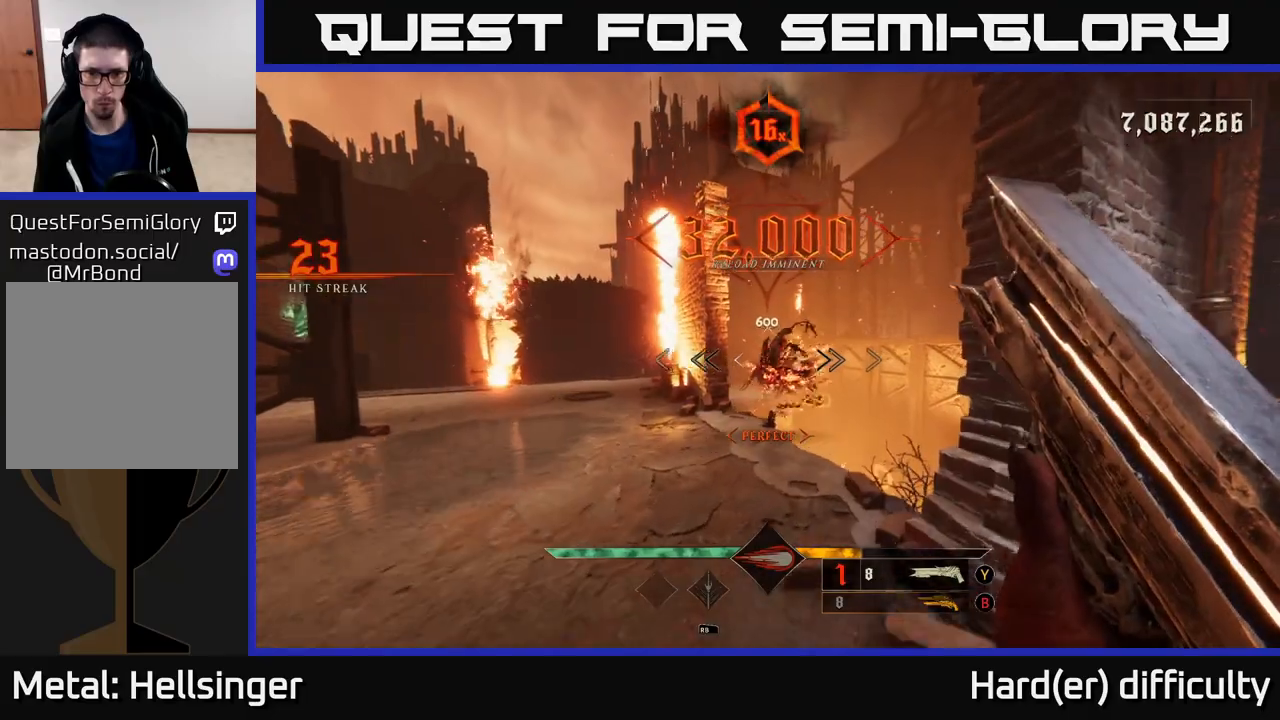
{"buttons": [], "left_stick": "up-left", "right_stick": "down", "events": [[100, "left_stick", "up-left"], [167, "X", "down"], [200, "left_stick", "up"], [250, "X", "up"], [367, "left_stick", "up-left"], [383, "right_stick", "down"]]}
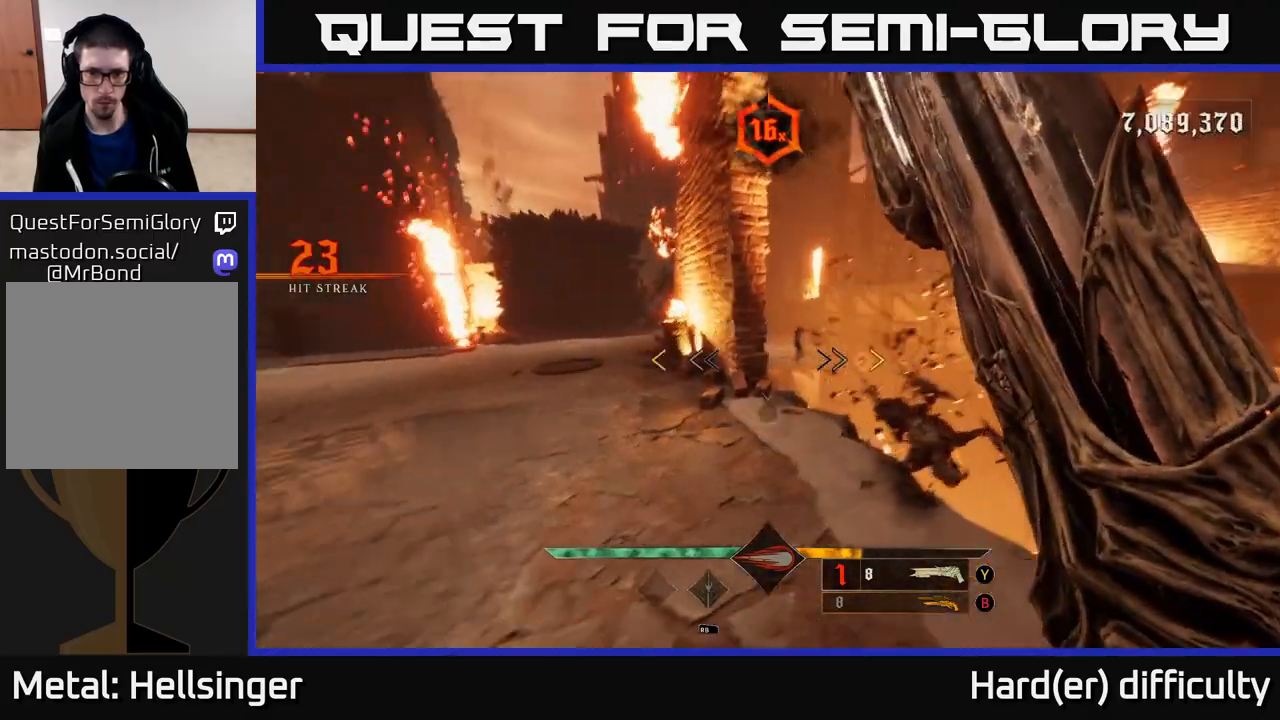
{"buttons": [], "left_stick": "up", "right_stick": "center", "events": [[50, "right_stick", "left"], [133, "right_stick", "up-left"], [150, "left_stick", "up"], [283, "right_stick", "center"]]}
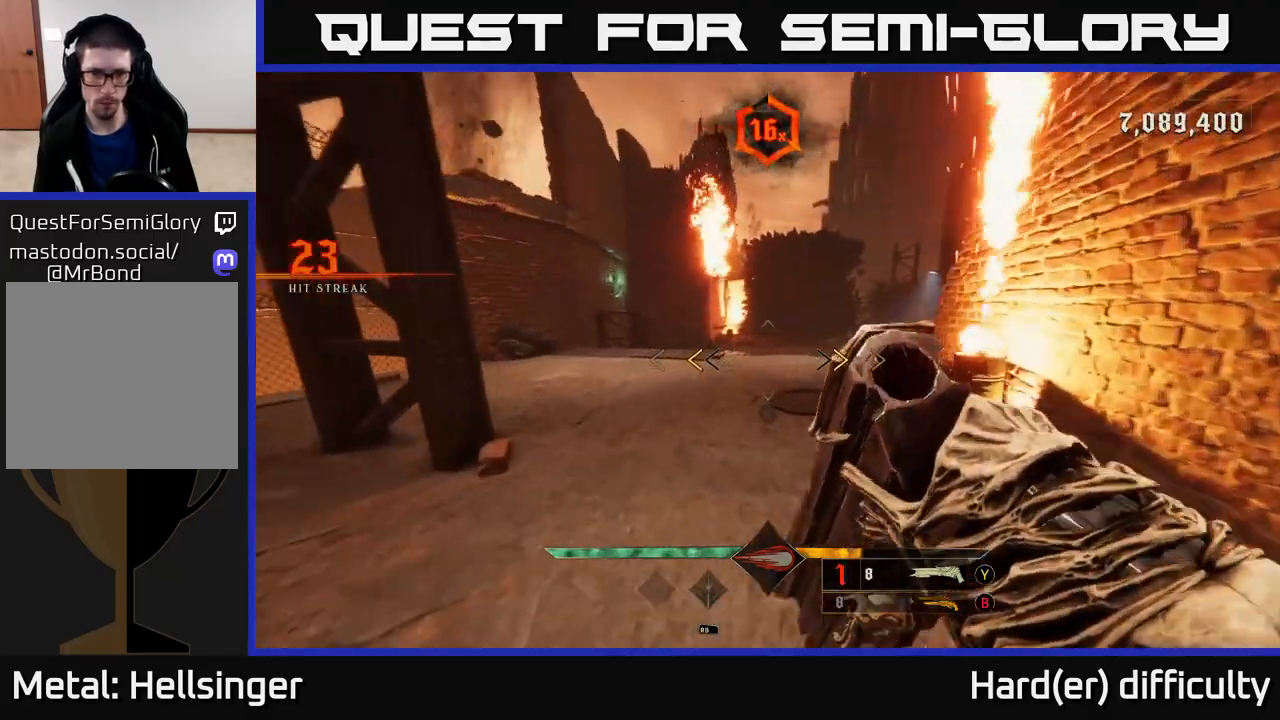
{"buttons": [], "left_stick": "up", "right_stick": "center", "events": [[250, "X", "down"], [300, "X", "up"]]}
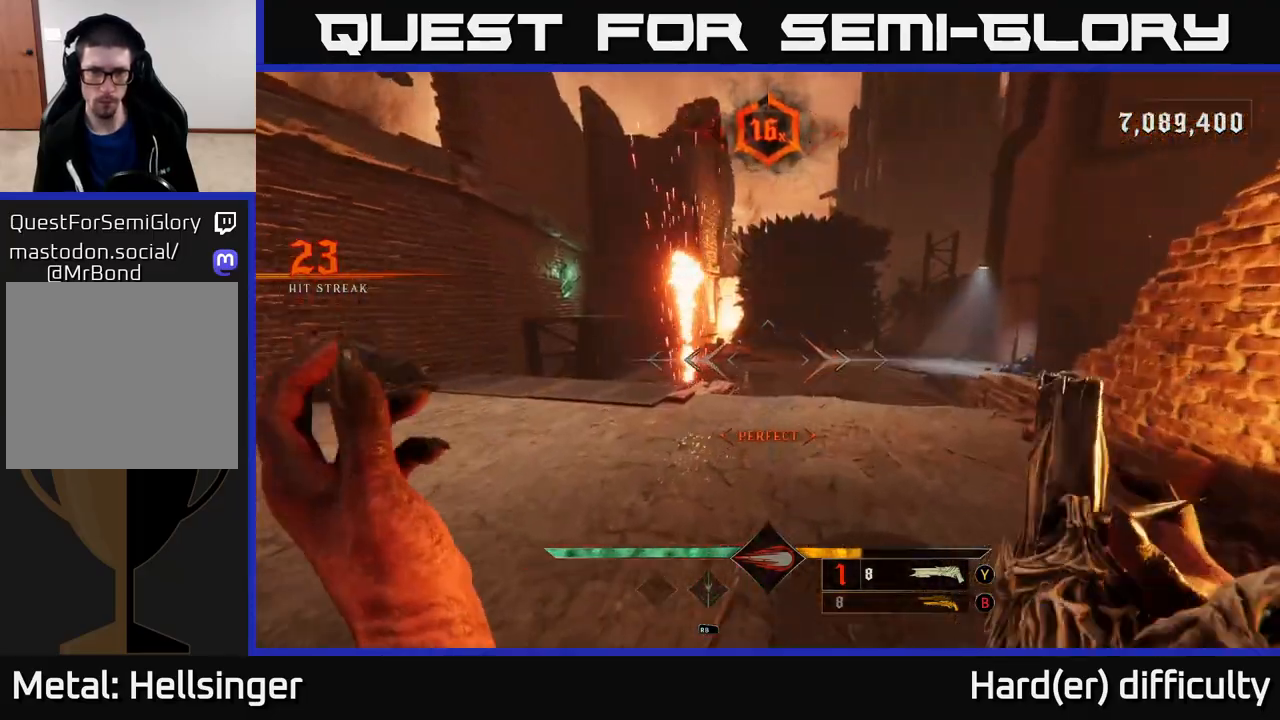
{"buttons": [], "left_stick": "up-right", "right_stick": "center", "events": [[267, "B", "down"], [350, "B", "up"], [350, "left_stick", "up-right"]]}
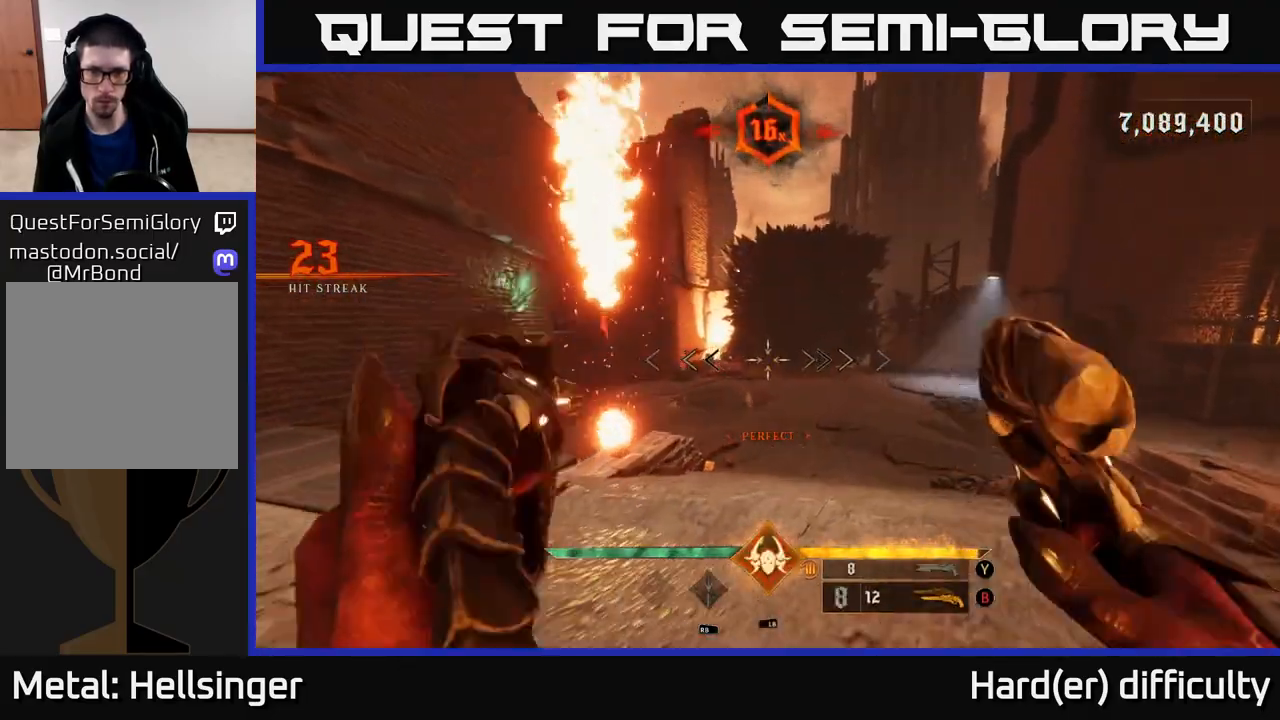
{"buttons": [], "left_stick": "up", "right_stick": "center", "events": [[200, "left_stick", "up"], [250, "X", "down"], [317, "X", "up"]]}
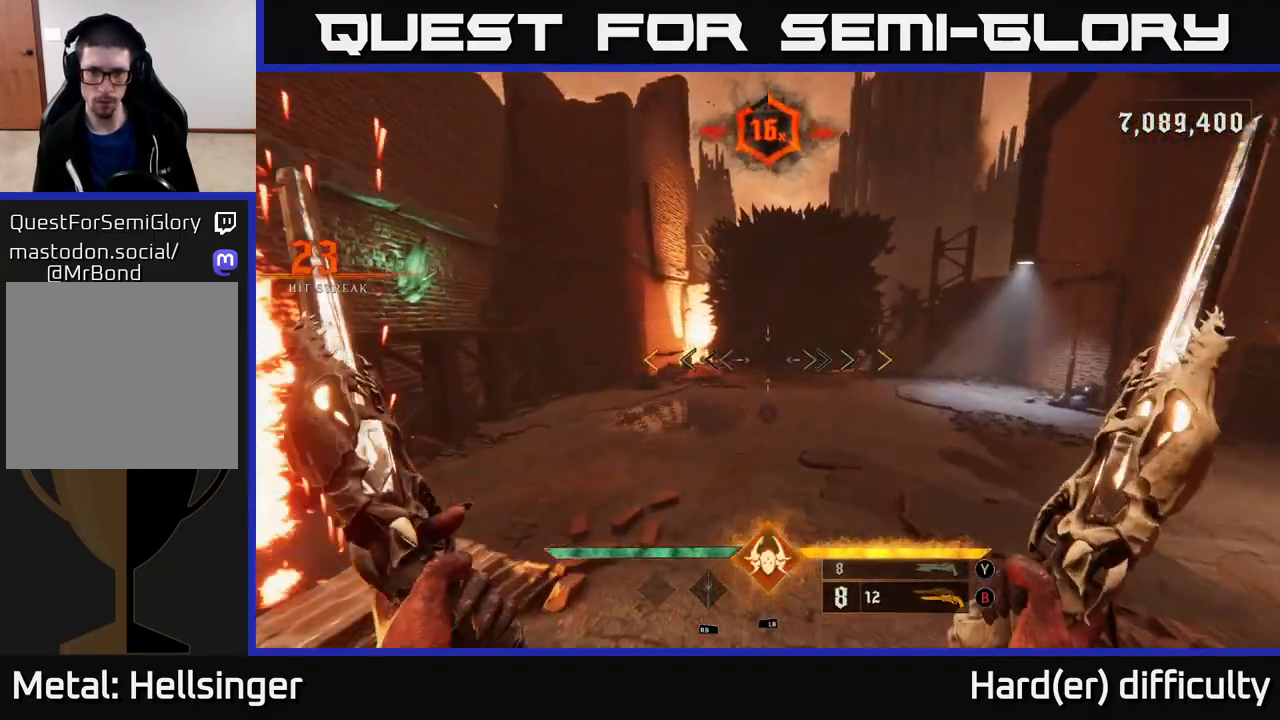
{"buttons": [], "left_stick": "left", "right_stick": "right", "events": [[17, "right_stick", "right"], [133, "left_stick", "up-left"], [250, "left_stick", "left"]]}
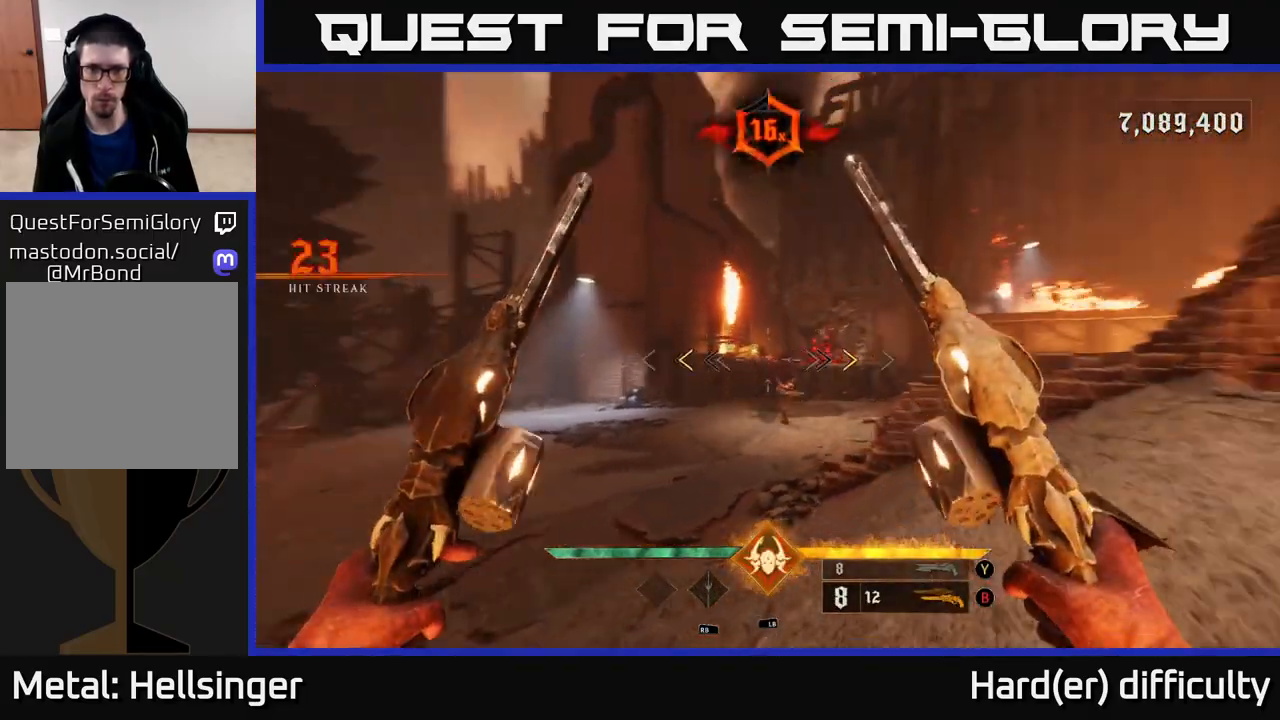
{"buttons": [], "left_stick": "left", "right_stick": "center", "events": [[167, "right_stick", "center"], [300, "X", "down"], [383, "X", "up"]]}
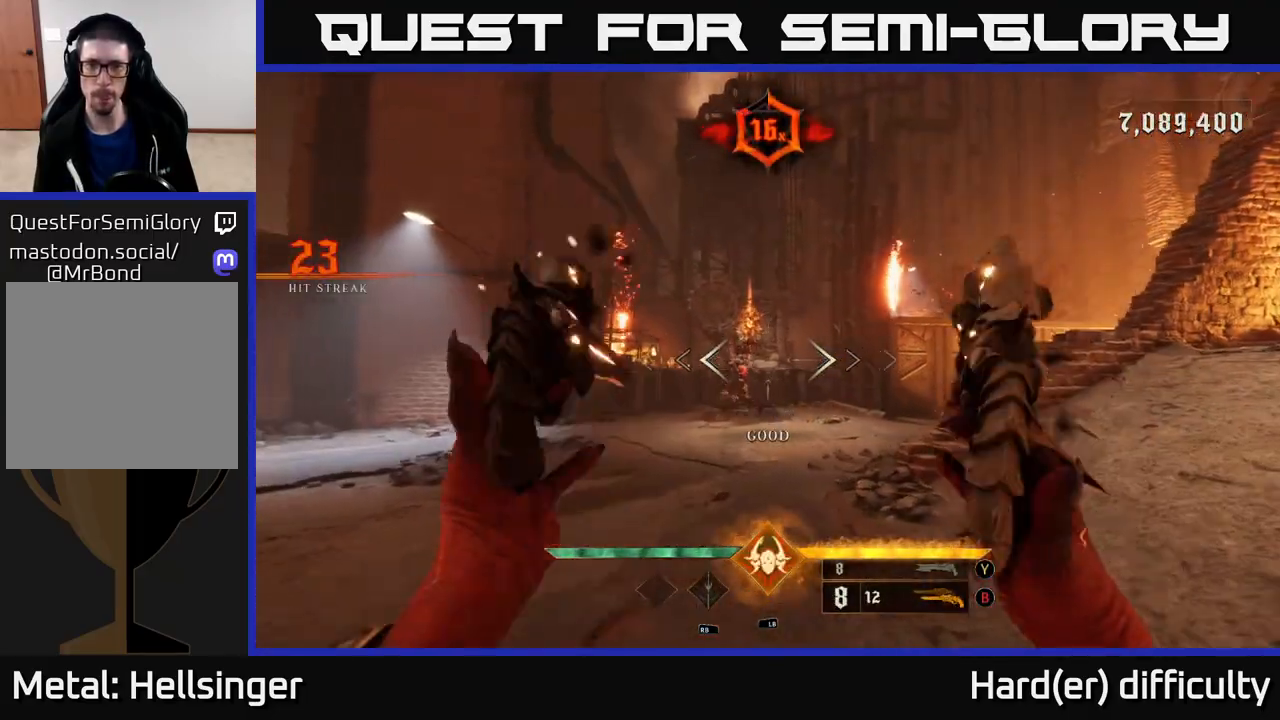
{"buttons": [], "left_stick": "center", "right_stick": "center", "events": [[17, "left_stick", "center"], [233, "right_stick", "down"], [367, "R2", "down"], [367, "right_stick", "center"], [433, "R2", "up"]]}
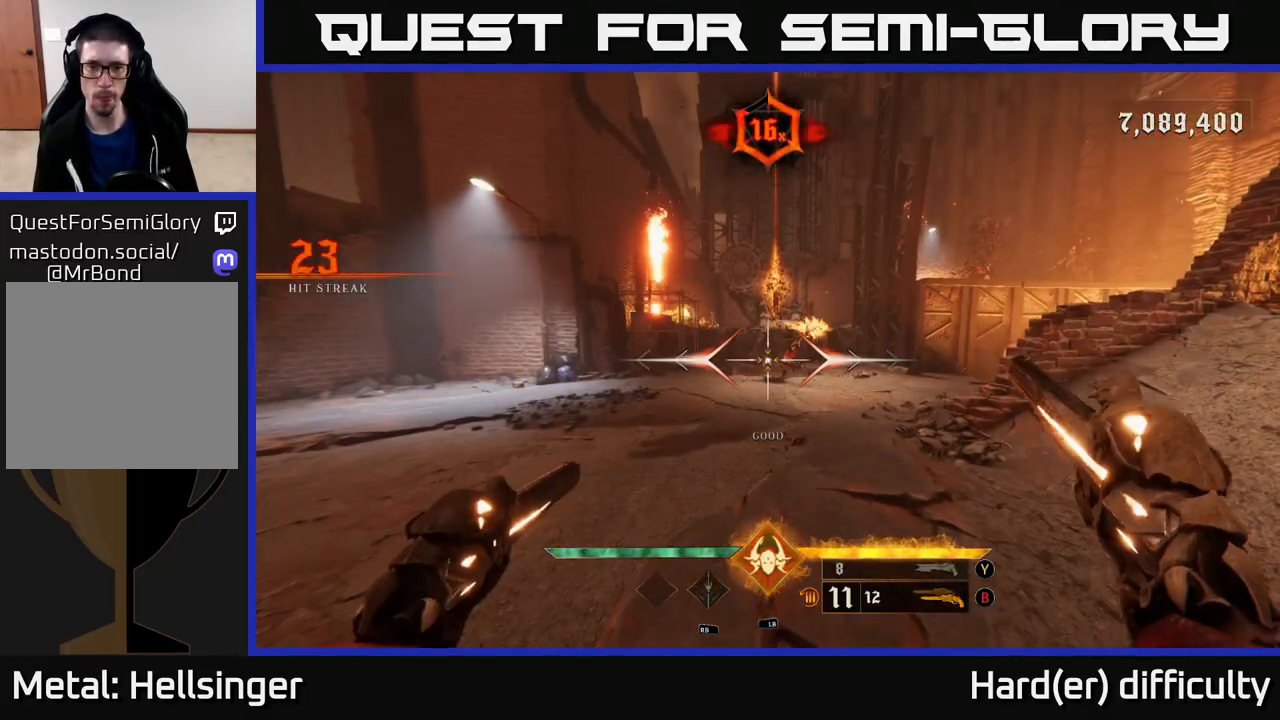
{"buttons": [], "left_stick": "up", "right_stick": "center", "events": [[250, "left_stick", "up"], [283, "right_stick", "up-right"], [350, "R2", "down"], [367, "right_stick", "center"], [417, "R2", "up"]]}
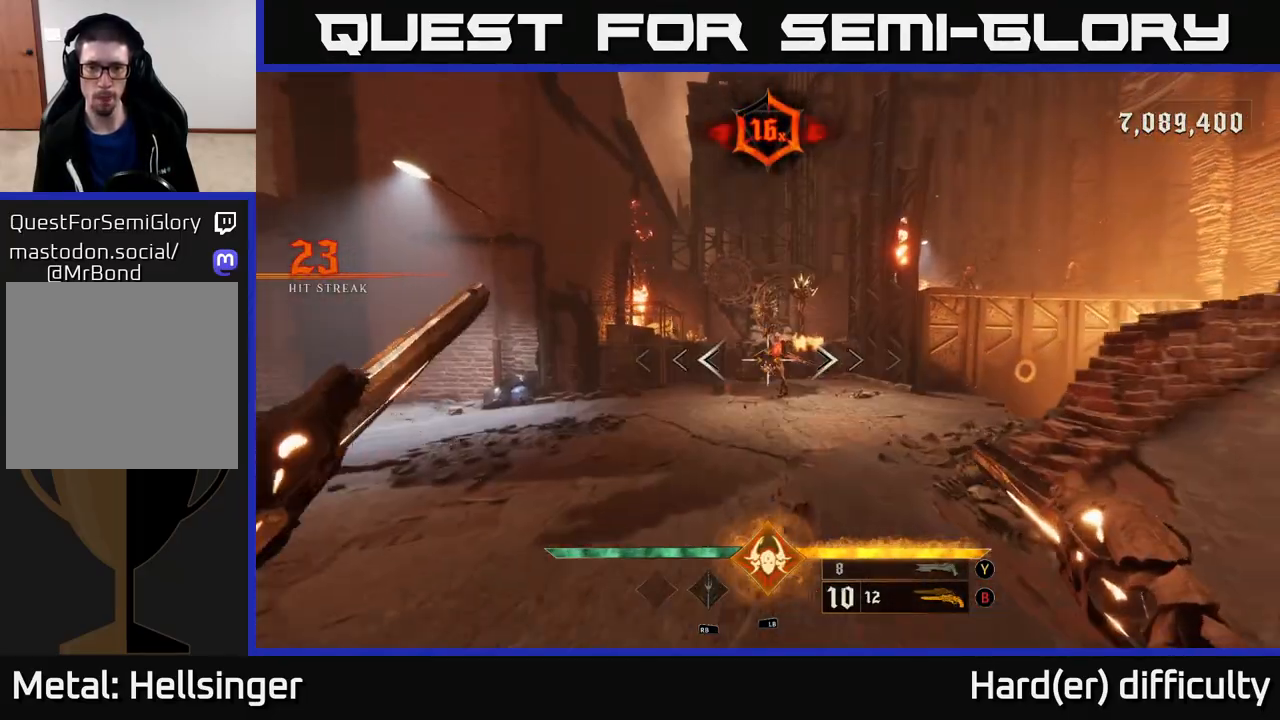
{"buttons": [], "left_stick": "down", "right_stick": "center", "events": [[367, "R2", "down"], [400, "left_stick", "down"], [450, "R2", "up"]]}
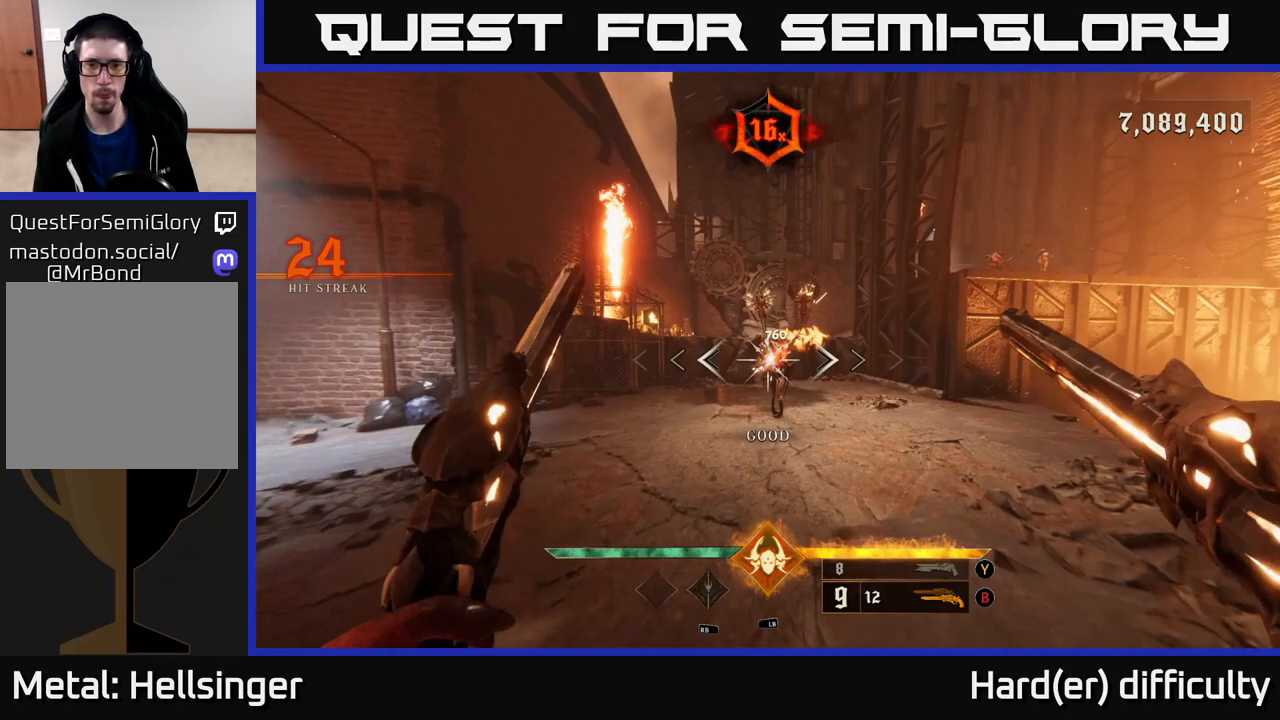
{"buttons": [], "left_stick": "up", "right_stick": "center", "events": [[317, "right_stick", "up-right"], [367, "left_stick", "up"], [417, "right_stick", "center"]]}
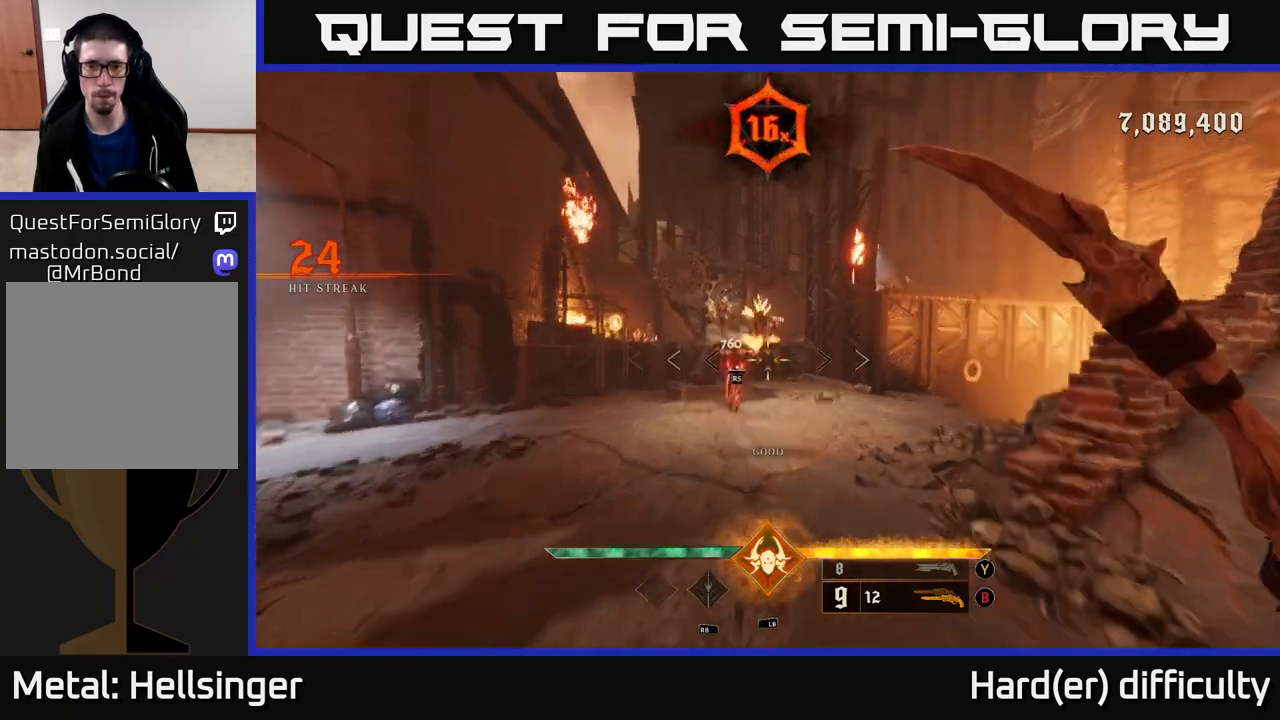
{"buttons": [], "left_stick": "down", "right_stick": "center", "events": [[150, "left_stick", "center"], [333, "left_stick", "down"]]}
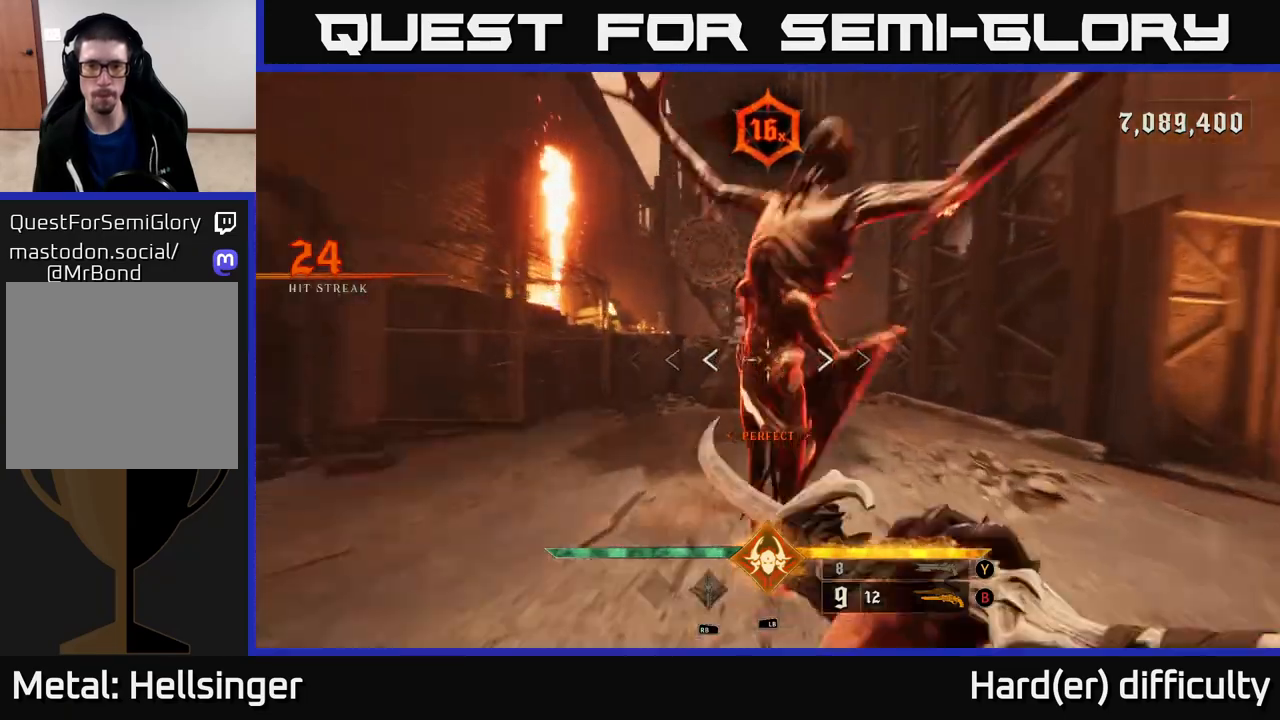
{"buttons": ["R2"], "left_stick": "down", "right_stick": "center", "events": [[67, "right_stick", "up"], [183, "right_stick", "center"], [483, "R2", "down"]]}
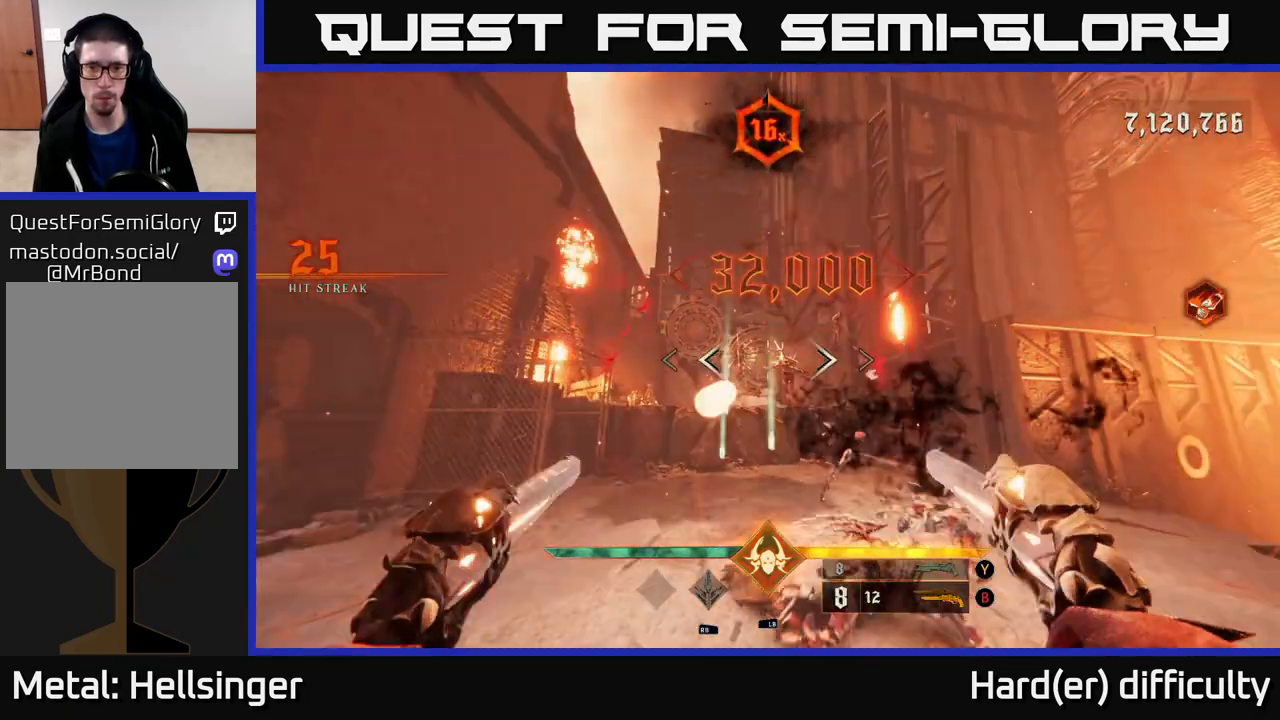
{"buttons": [], "left_stick": "up-left", "right_stick": "center", "events": [[17, "left_stick", "down-left"], [50, "R2", "up"], [117, "left_stick", "down"], [383, "left_stick", "left"], [483, "left_stick", "up-left"]]}
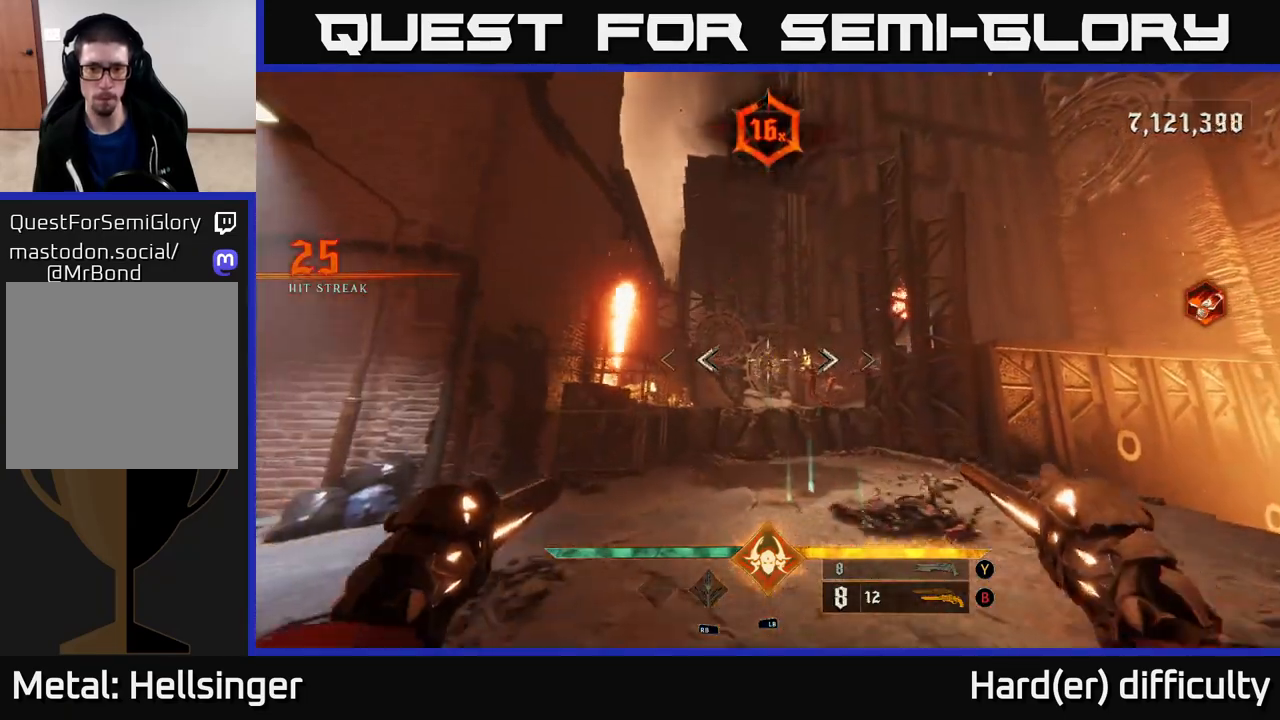
{"buttons": [], "left_stick": "up", "right_stick": "center", "events": [[17, "left_stick", "up"], [50, "R2", "down"], [117, "R2", "up"]]}
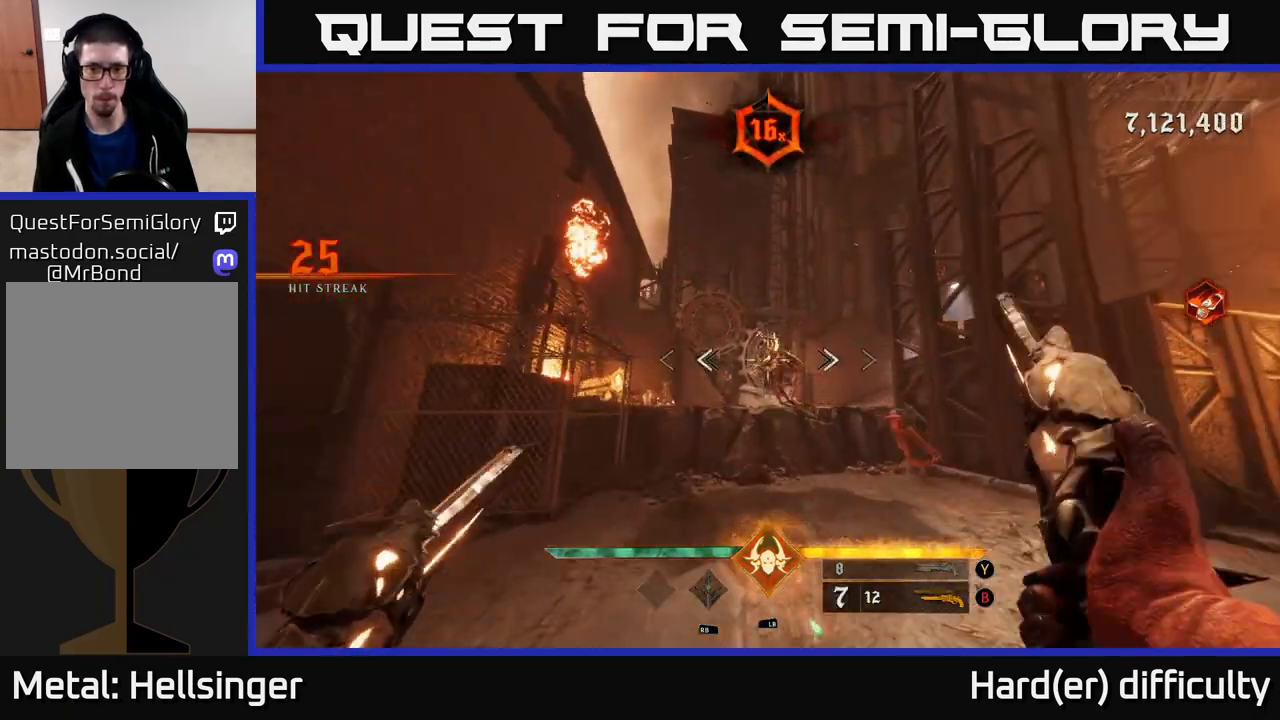
{"buttons": [], "left_stick": "down", "right_stick": "center", "events": [[17, "R2", "down"], [50, "left_stick", "left"], [83, "R2", "up"], [217, "right_stick", "right"], [333, "right_stick", "center"], [350, "left_stick", "down"]]}
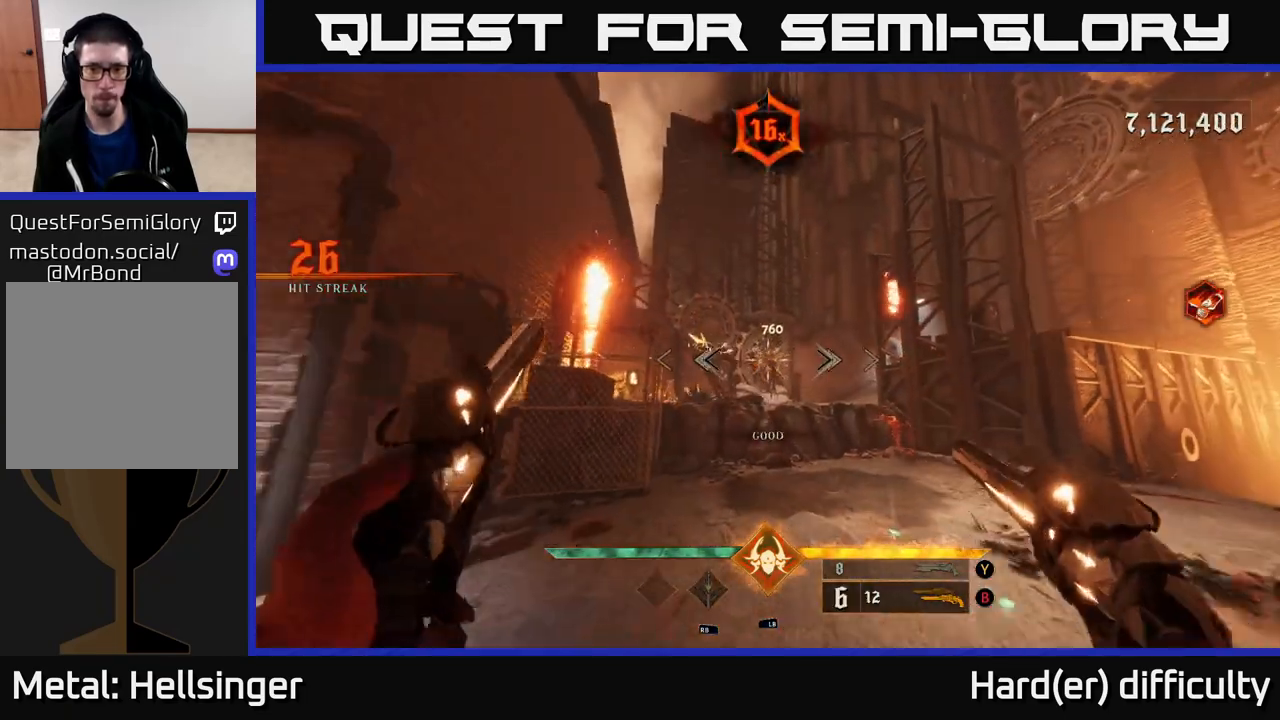
{"buttons": [], "left_stick": "down-right", "right_stick": "left", "events": [[50, "left_stick", "down-right"], [83, "R2", "down"], [167, "R2", "up"], [400, "right_stick", "left"]]}
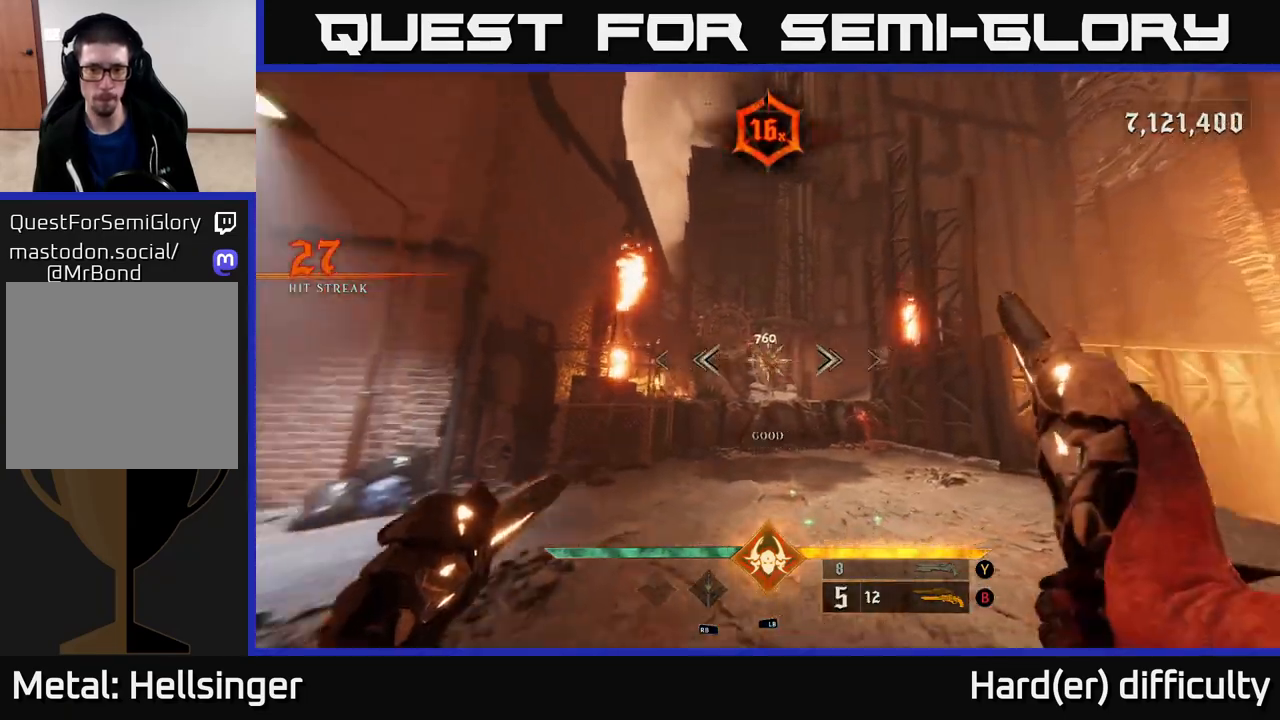
{"buttons": [], "left_stick": "down-right", "right_stick": "down", "events": [[117, "R2", "down"], [117, "right_stick", "center"], [167, "R2", "up"], [483, "right_stick", "down"]]}
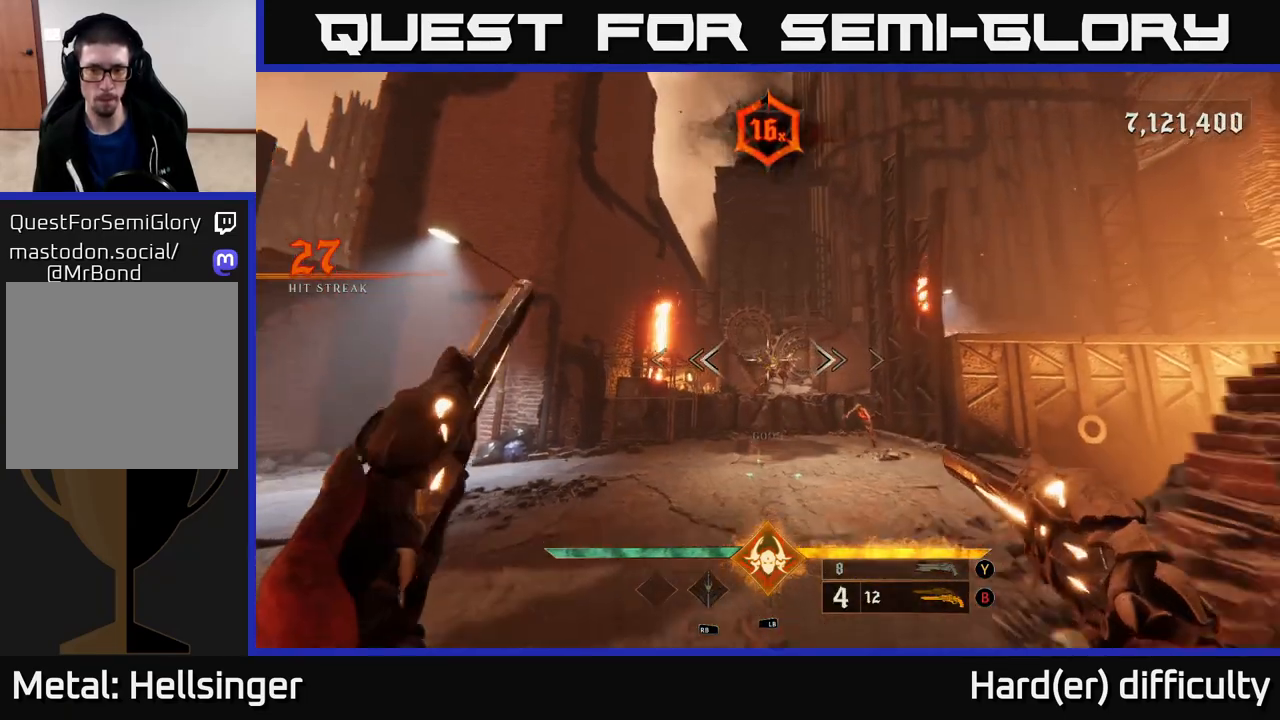
{"buttons": [], "left_stick": "up", "right_stick": "center", "events": [[67, "left_stick", "up"], [117, "R2", "down"], [117, "right_stick", "center"], [200, "R2", "up"]]}
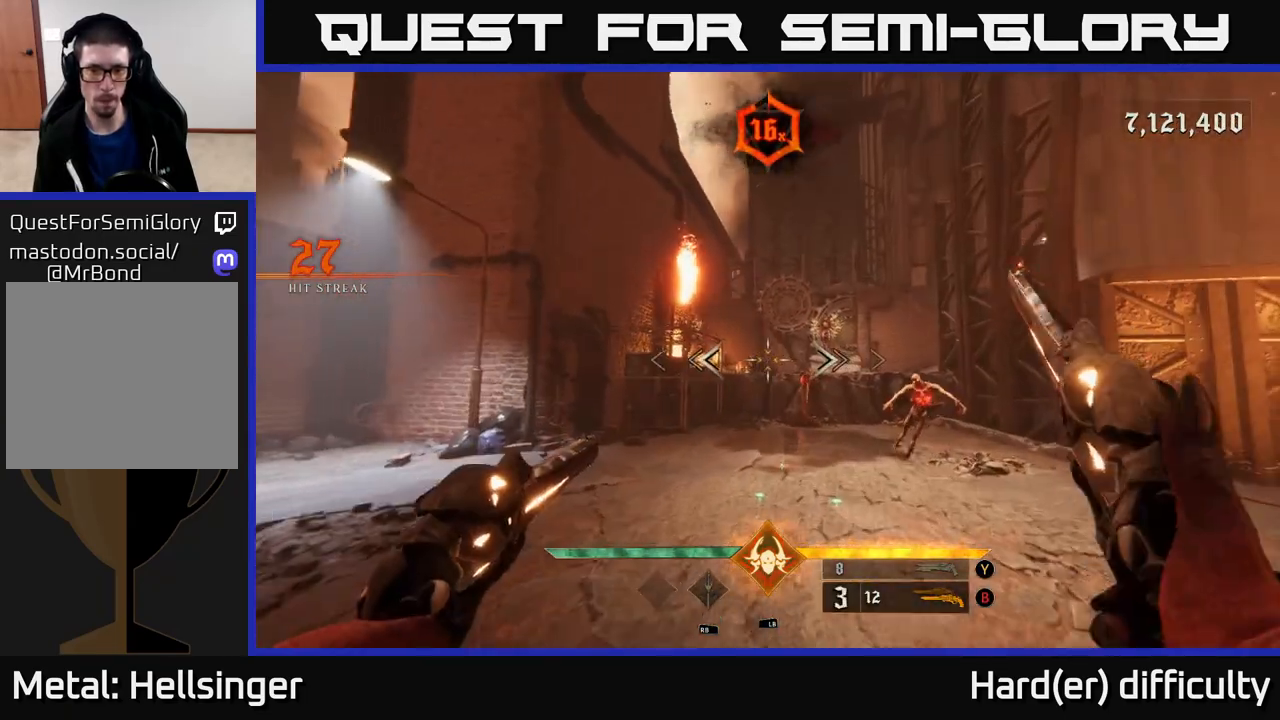
{"buttons": [], "left_stick": "down-left", "right_stick": "right", "events": [[167, "right_stick", "down-left"], [233, "R2", "down"], [250, "right_stick", "center"], [267, "R2", "up"], [383, "left_stick", "left"], [433, "left_stick", "down-left"], [500, "right_stick", "right"]]}
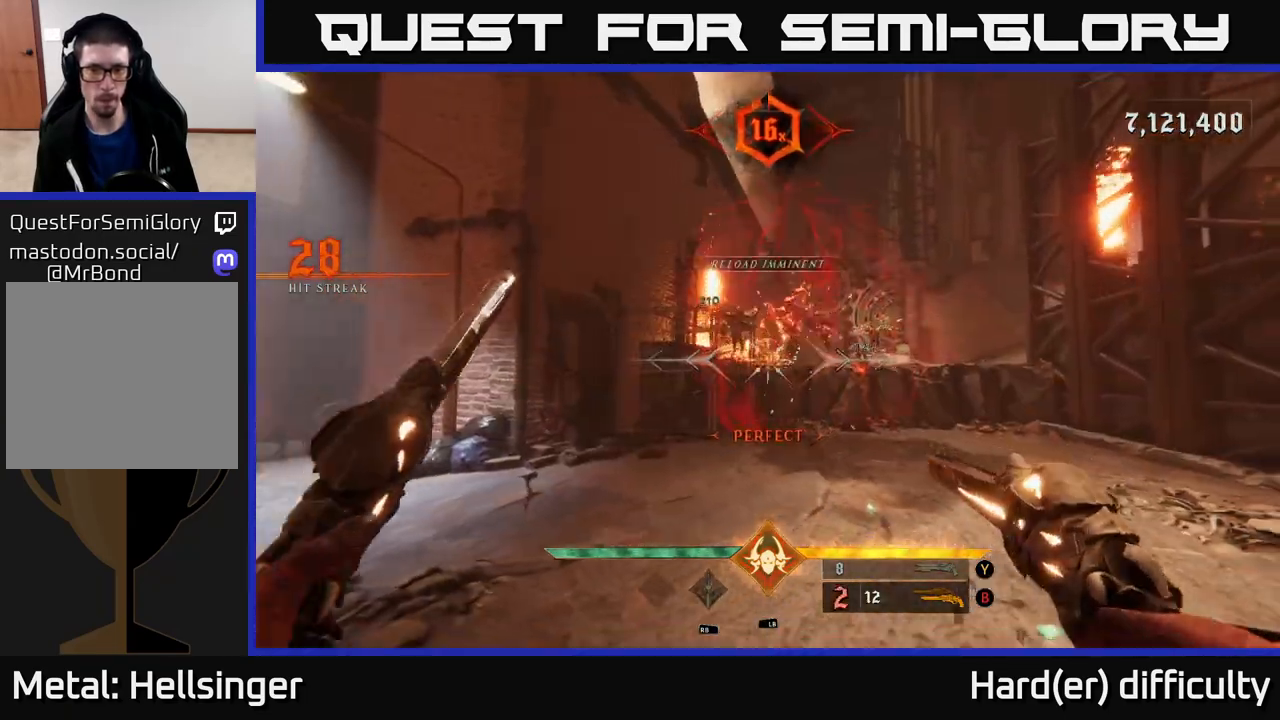
{"buttons": [], "left_stick": "down-right", "right_stick": "center", "events": [[133, "L2", "down"], [133, "left_stick", "down"], [283, "L2", "up"], [317, "right_stick", "center"], [400, "left_stick", "down-right"]]}
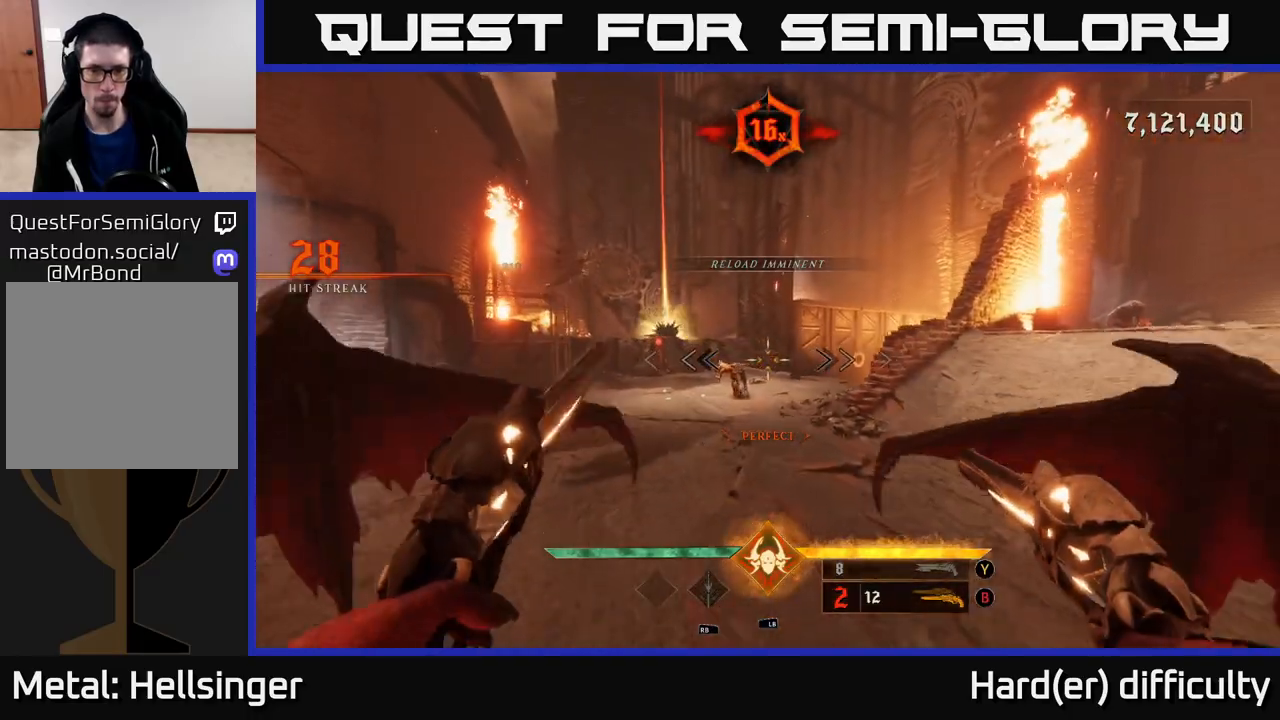
{"buttons": [], "left_stick": "right", "right_stick": "left", "events": [[50, "X", "down"], [100, "X", "up"], [250, "left_stick", "right"], [283, "right_stick", "left"]]}
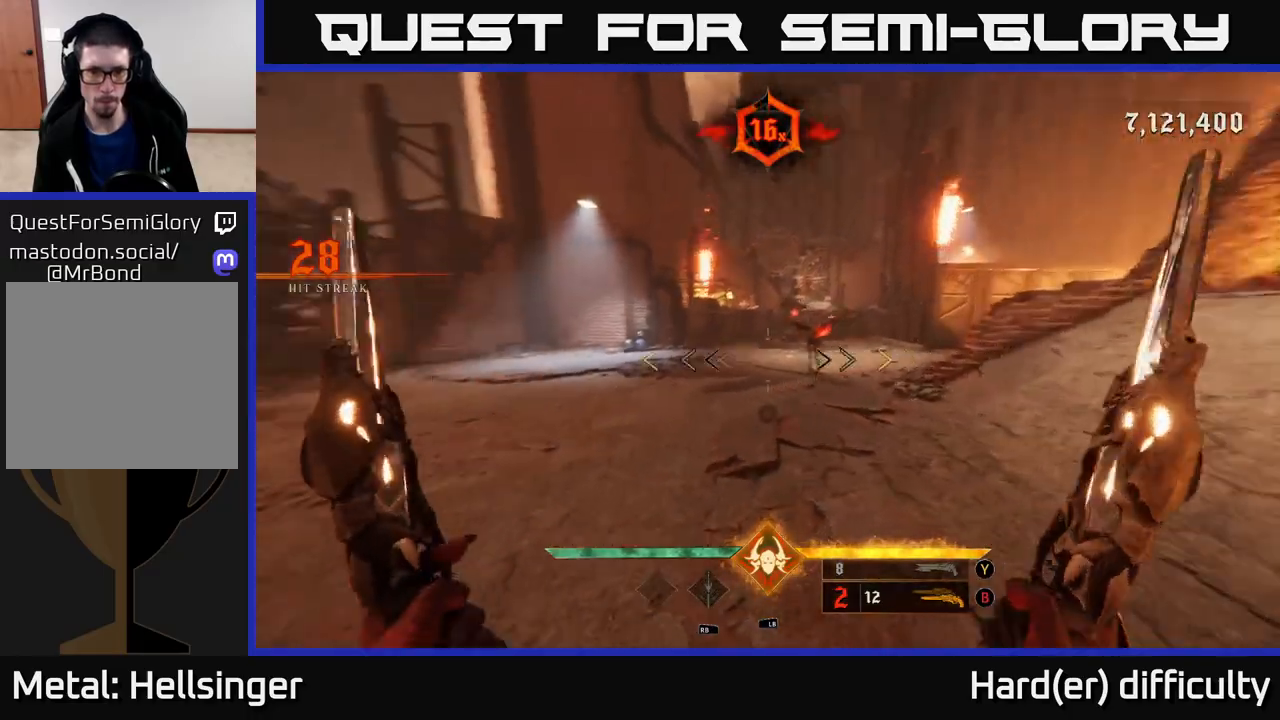
{"buttons": ["A"], "left_stick": "right", "right_stick": "center", "events": [[67, "right_stick", "center"], [217, "A", "down"], [333, "A", "up"], [400, "A", "down"]]}
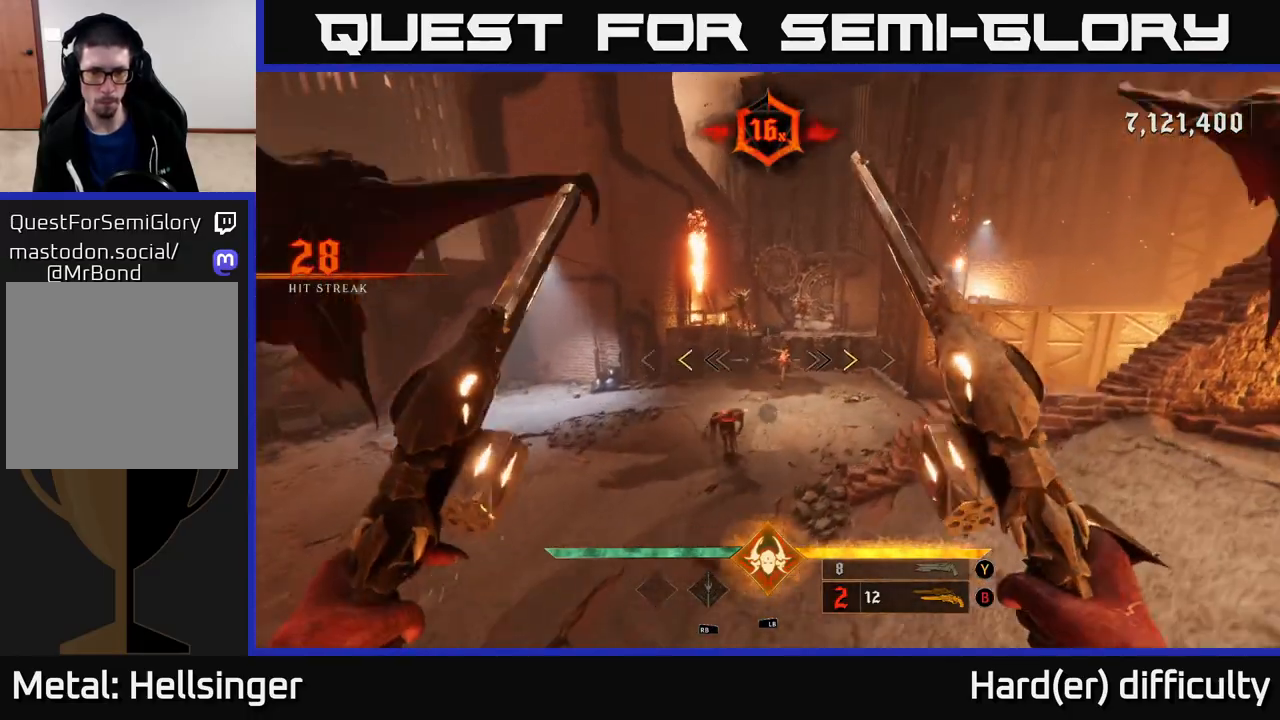
{"buttons": [], "left_stick": "down-right", "right_stick": "center", "events": [[33, "A", "up"], [333, "X", "down"], [383, "left_stick", "down-right"], [417, "X", "up"]]}